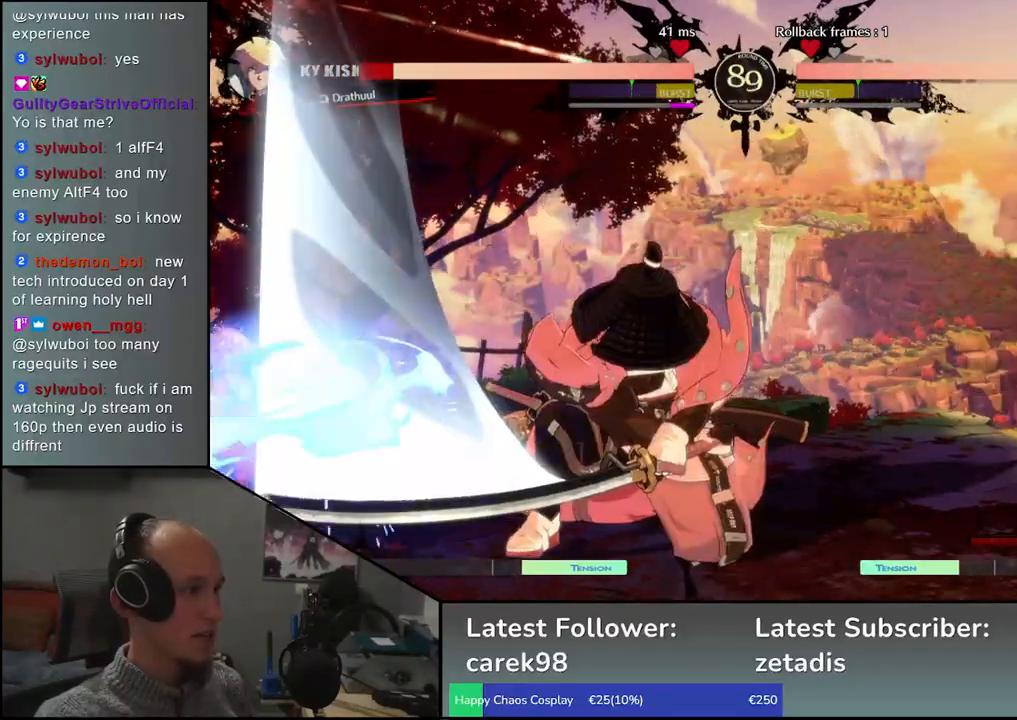
Gameplay with a controller (arcade stick); each line is a JSON object with the inputs held at the frame after it. "events" lists button and stick changes between this image and that frame as [ms after this image, input, new state], when the widget could be followed in between. Not read: L3 R3.
{"buttons": [], "left_stick": "center", "events": [[217, "left_stick", "center"]]}
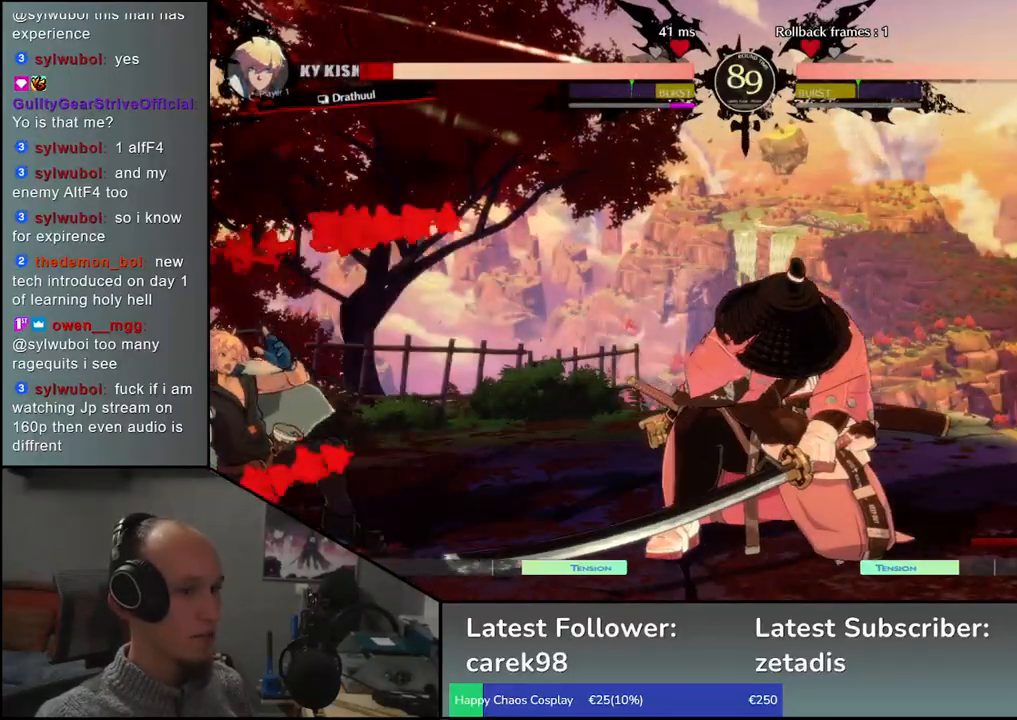
{"buttons": ["SQUARE"], "left_stick": "down-right", "events": [[117, "left_stick", "right"], [300, "left_stick", "down-right"], [450, "SQUARE", "down"]]}
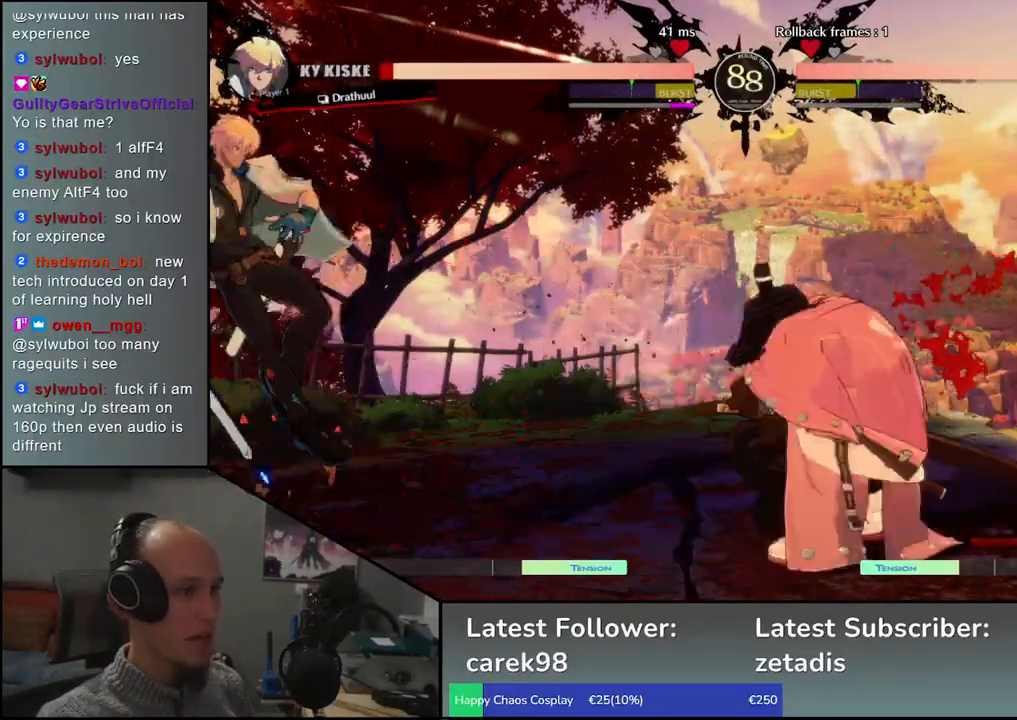
{"buttons": [], "left_stick": "right", "events": [[33, "SQUARE", "up"], [150, "SQUARE", "down"], [250, "SQUARE", "up"], [350, "SQUARE", "down"], [433, "SQUARE", "up"], [467, "left_stick", "right"]]}
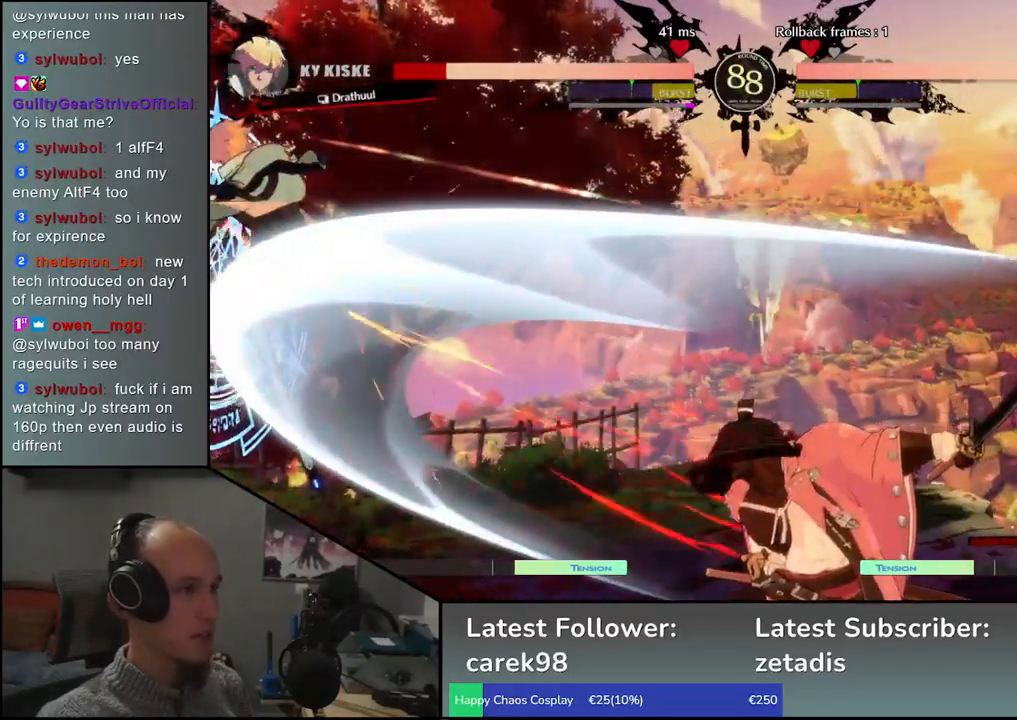
{"buttons": [], "left_stick": "right", "events": [[300, "left_stick", "center"], [367, "left_stick", "right"]]}
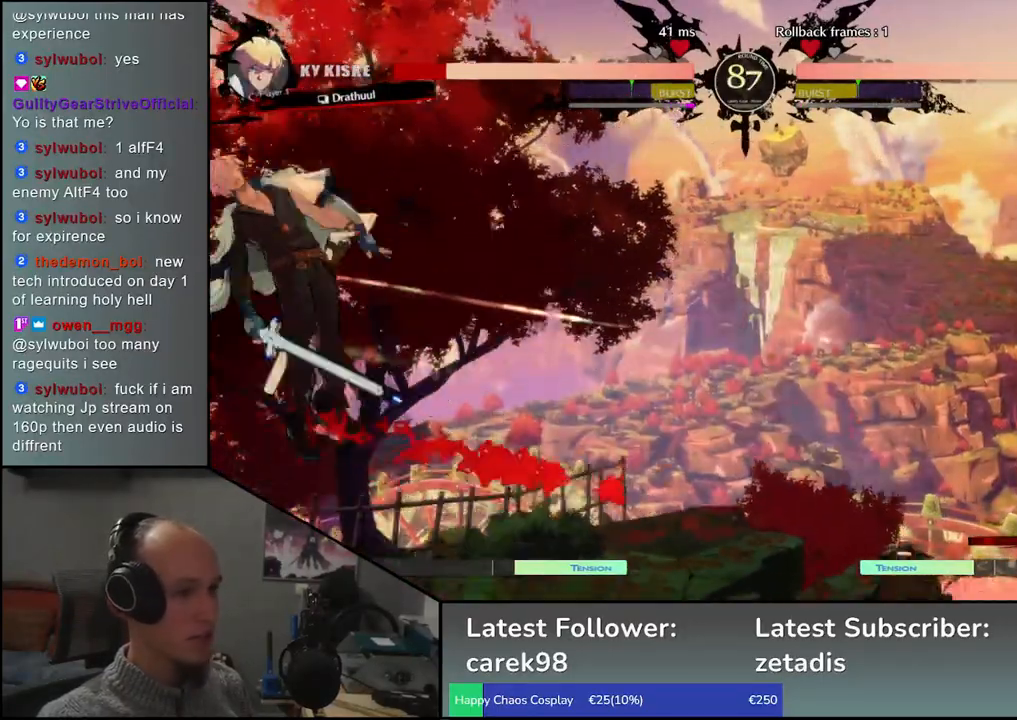
{"buttons": [], "left_stick": "left", "events": [[67, "left_stick", "down"], [133, "left_stick", "left"], [150, "L2", "down"], [217, "L2", "up"], [233, "left_stick", "center"], [400, "left_stick", "left"]]}
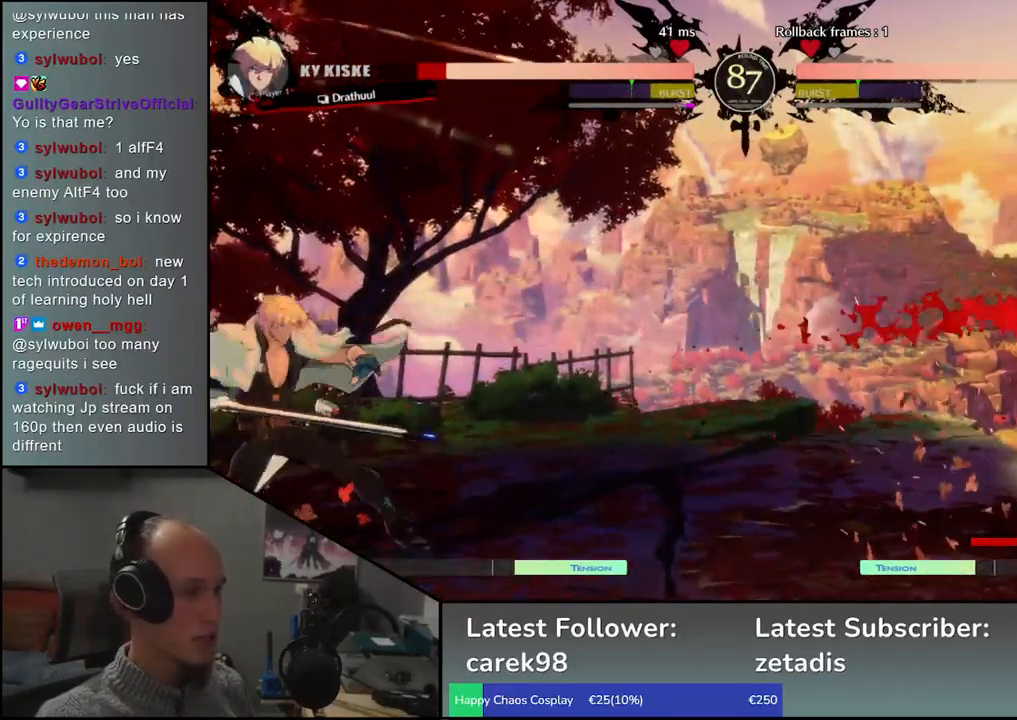
{"buttons": [], "left_stick": "center", "events": [[17, "TRIANGLE", "down"], [117, "TRIANGLE", "up"], [217, "TRIANGLE", "down"], [300, "TRIANGLE", "up"], [400, "TRIANGLE", "down"], [400, "left_stick", "center"], [500, "TRIANGLE", "up"]]}
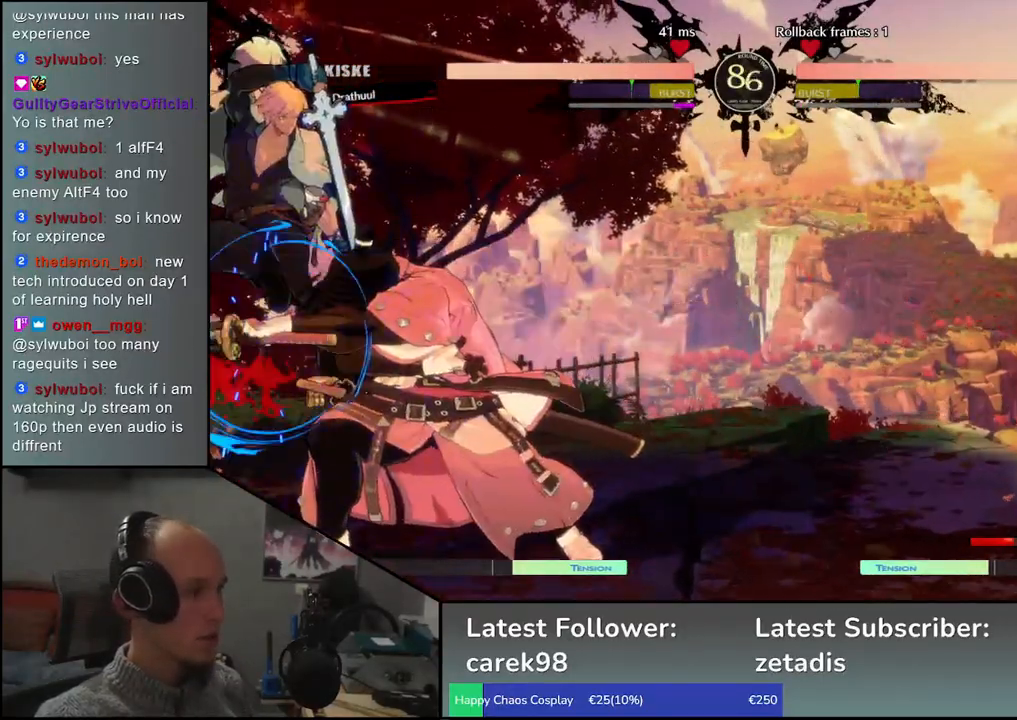
{"buttons": ["TRIANGLE"], "left_stick": "center", "events": [[150, "TRIANGLE", "down"], [250, "TRIANGLE", "up"], [433, "TRIANGLE", "down"]]}
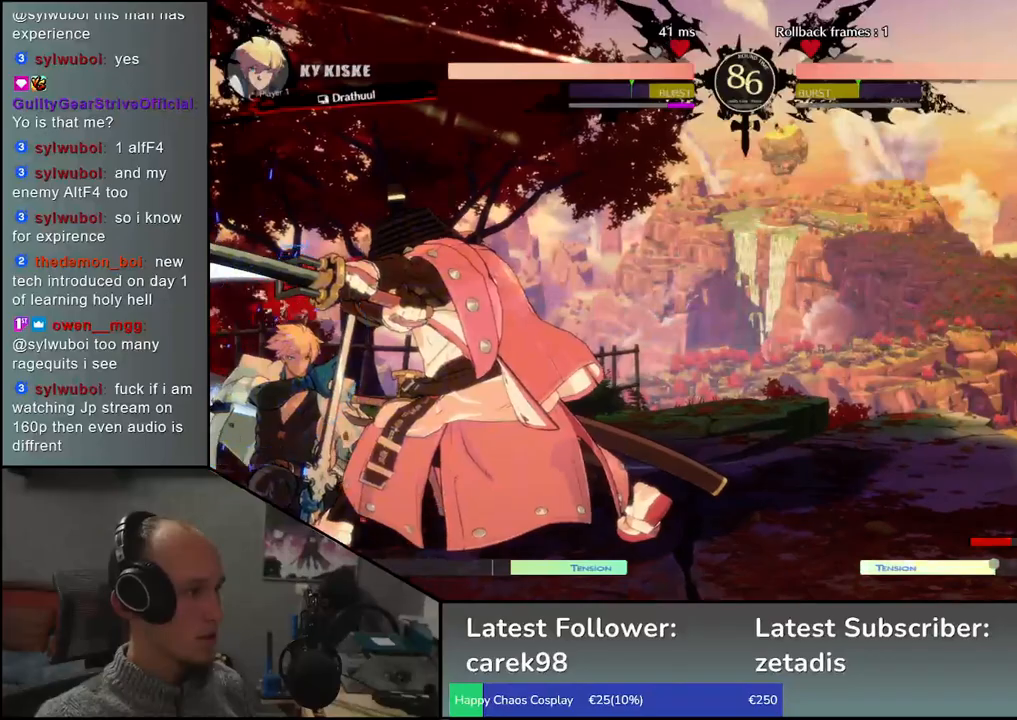
{"buttons": [], "left_stick": "left", "events": [[33, "TRIANGLE", "up"], [483, "left_stick", "left"]]}
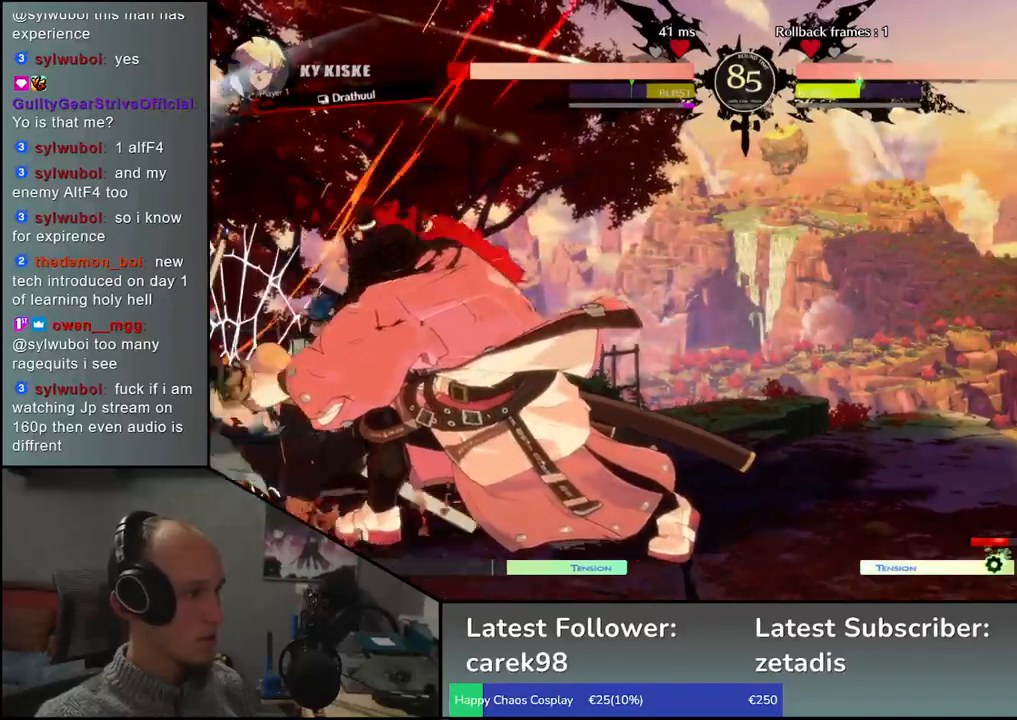
{"buttons": [], "left_stick": "right", "events": [[133, "left_stick", "right"]]}
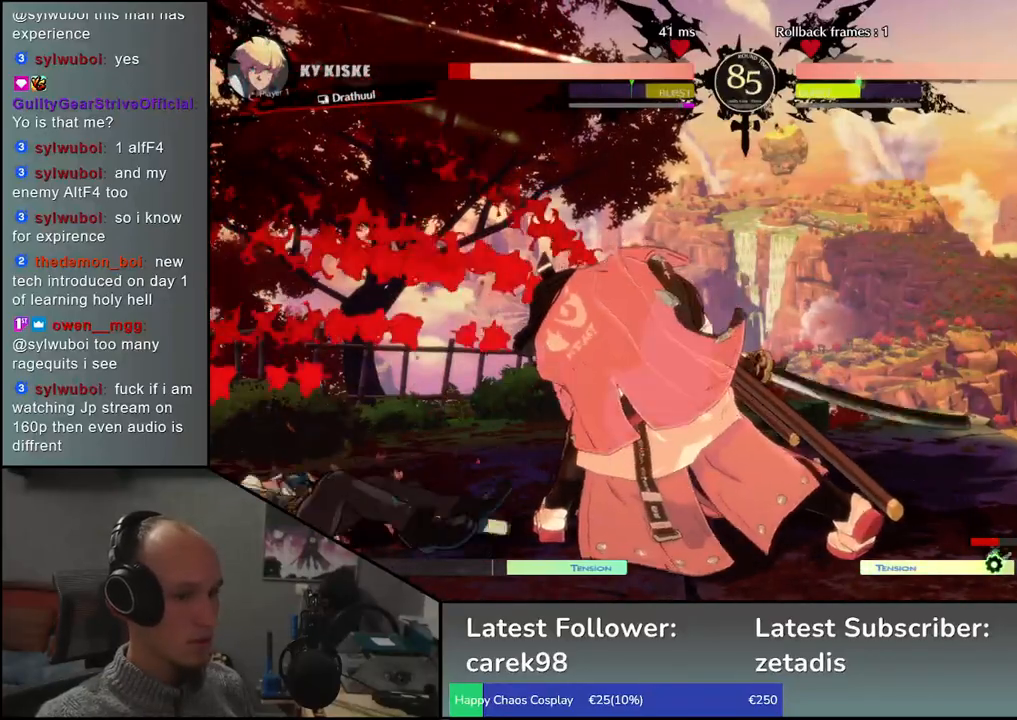
{"buttons": [], "left_stick": "left", "events": [[100, "left_stick", "left"], [233, "left_stick", "right"], [400, "left_stick", "left"]]}
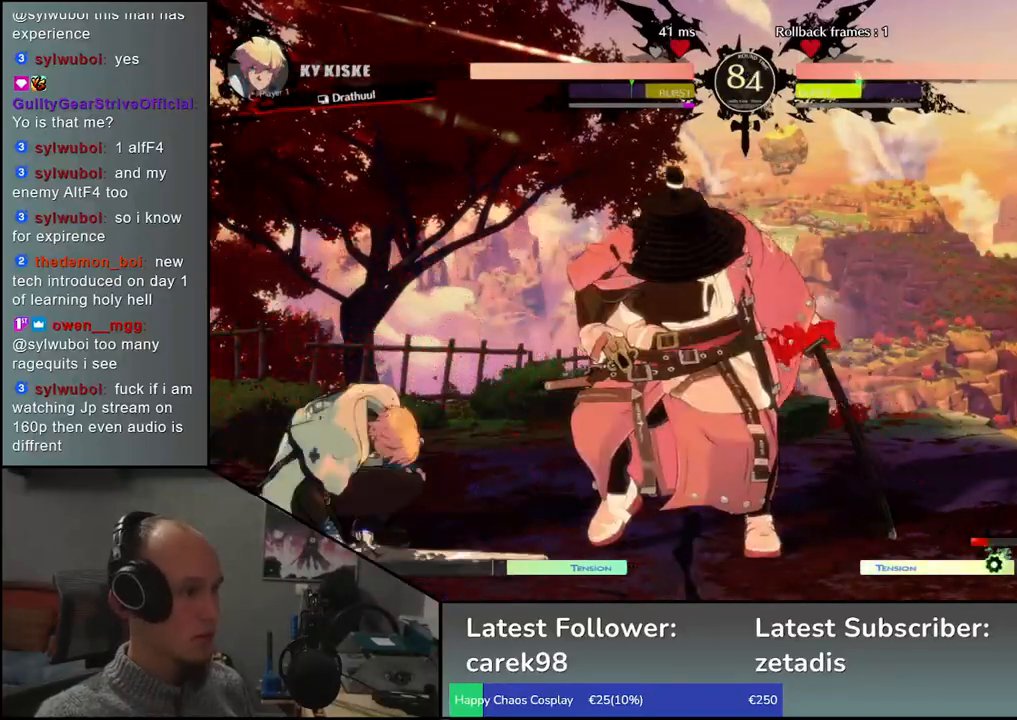
{"buttons": [], "left_stick": "center", "events": [[33, "SQUARE", "down"], [183, "SQUARE", "up"], [400, "left_stick", "center"]]}
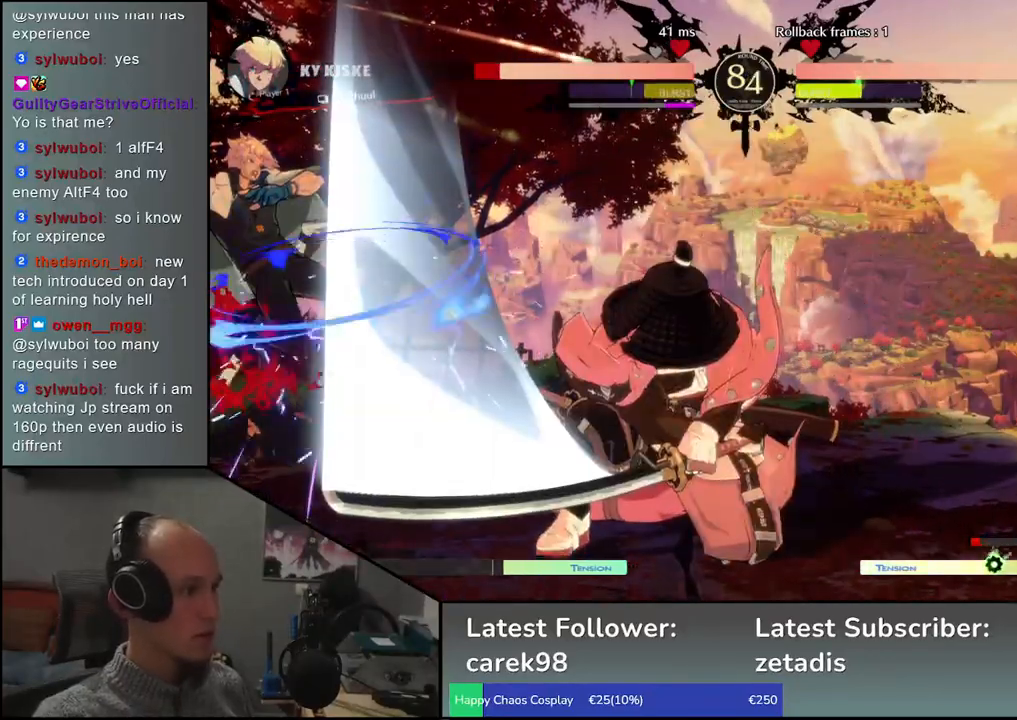
{"buttons": [], "left_stick": "left", "events": [[300, "left_stick", "left"]]}
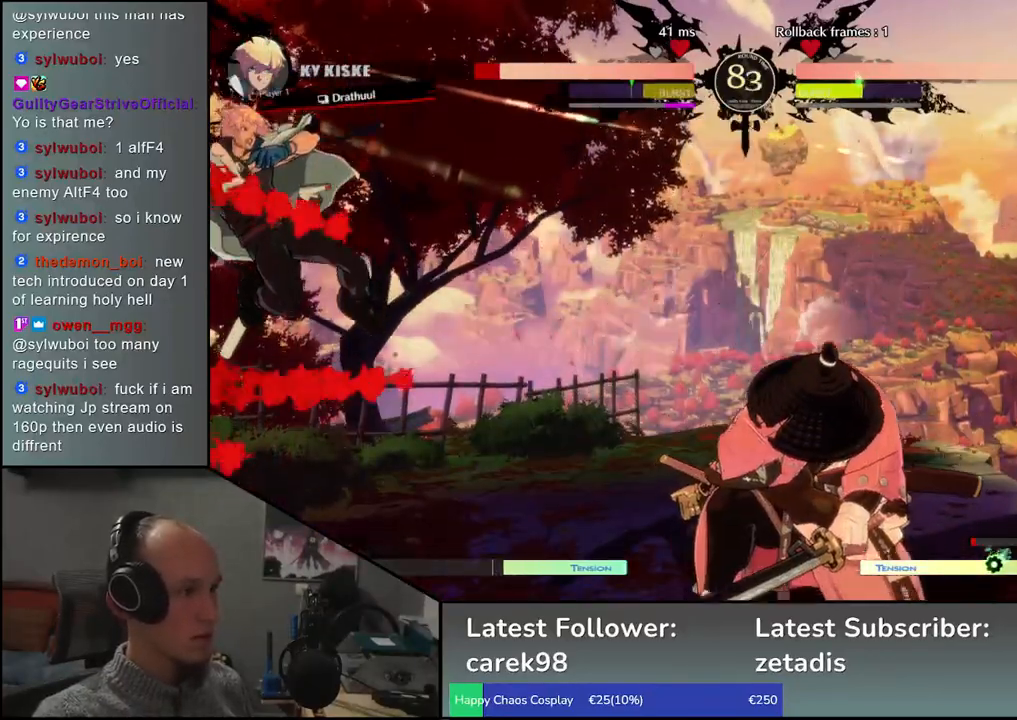
{"buttons": ["SQUARE"], "left_stick": "down-right", "events": [[333, "left_stick", "down-right"], [433, "SQUARE", "down"]]}
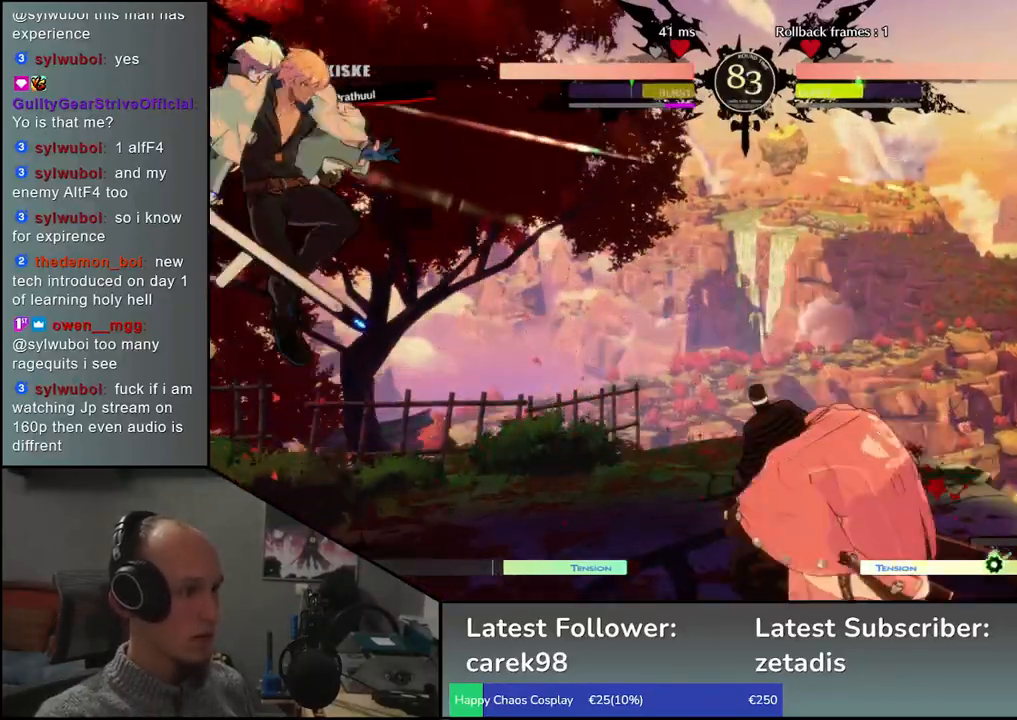
{"buttons": [], "left_stick": "right", "events": [[33, "SQUARE", "up"], [133, "SQUARE", "down"], [200, "SQUARE", "up"], [283, "SQUARE", "down"], [383, "SQUARE", "up"], [500, "left_stick", "right"]]}
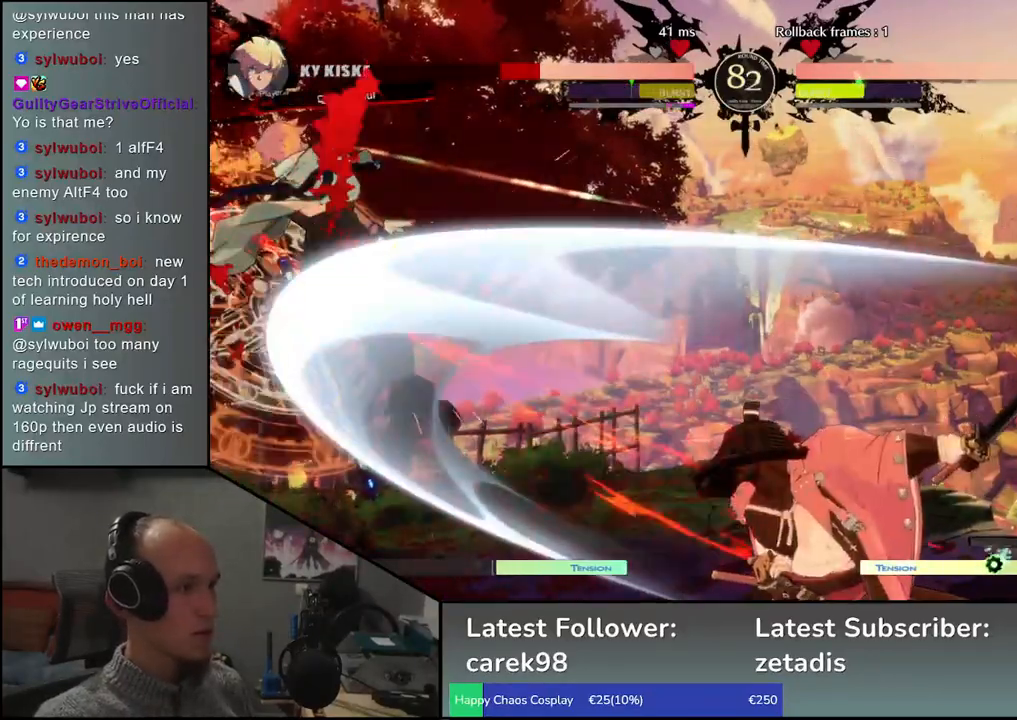
{"buttons": [], "left_stick": "center", "events": [[200, "left_stick", "down"], [267, "left_stick", "left"], [350, "L2", "down"], [367, "left_stick", "center"], [400, "L2", "up"]]}
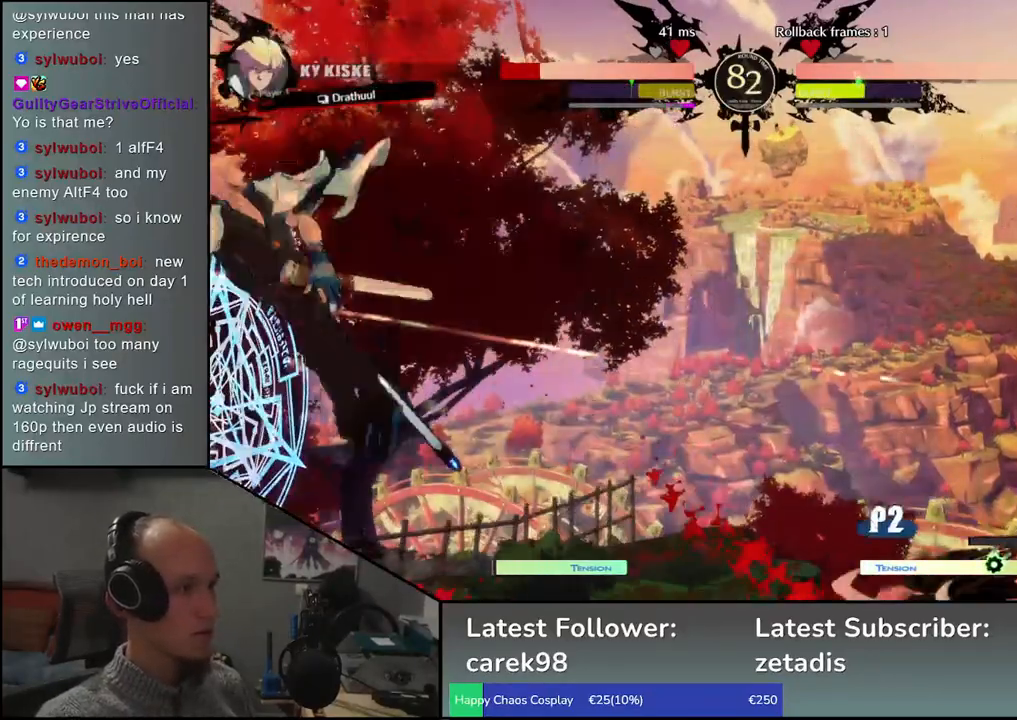
{"buttons": [], "left_stick": "center", "events": [[100, "left_stick", "right"], [433, "left_stick", "center"]]}
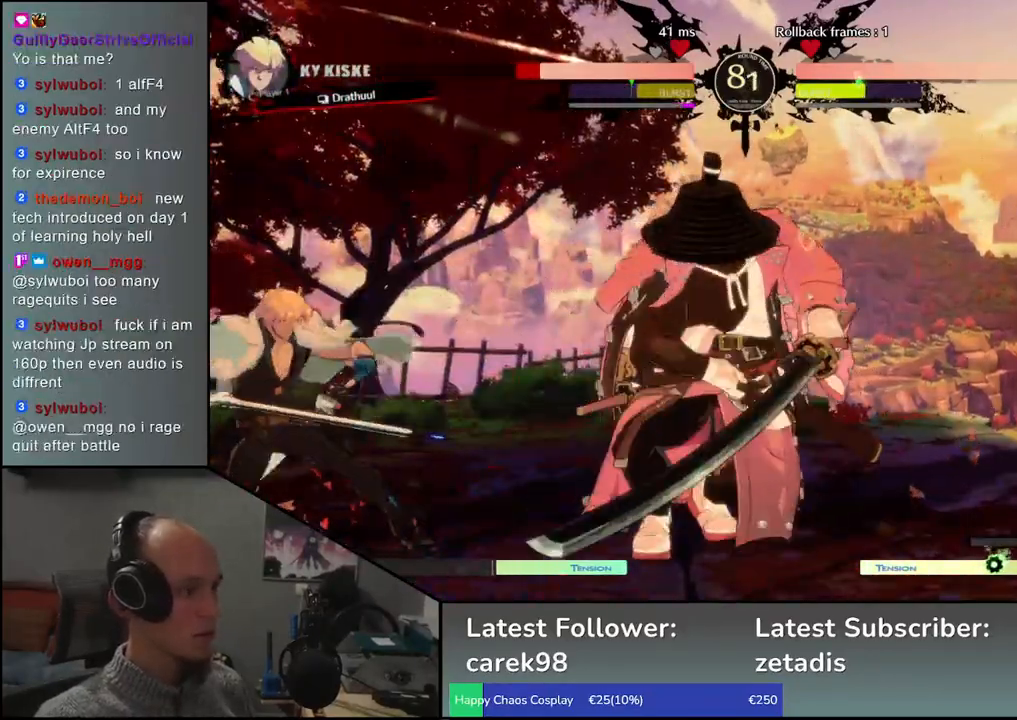
{"buttons": [], "left_stick": "center", "events": [[117, "left_stick", "left"], [300, "L2", "down"], [367, "left_stick", "center"], [383, "L2", "up"]]}
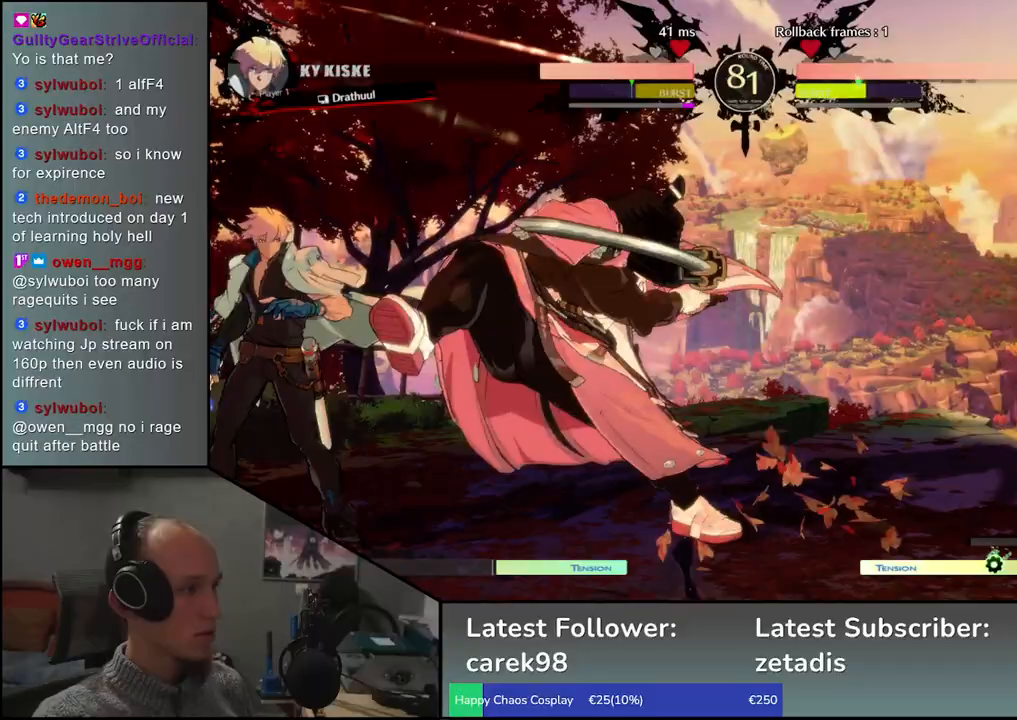
{"buttons": [], "left_stick": "down-right", "events": [[50, "left_stick", "down"], [133, "left_stick", "down-right"], [167, "TRIANGLE", "down"], [267, "TRIANGLE", "up"], [367, "TRIANGLE", "down"], [450, "TRIANGLE", "up"]]}
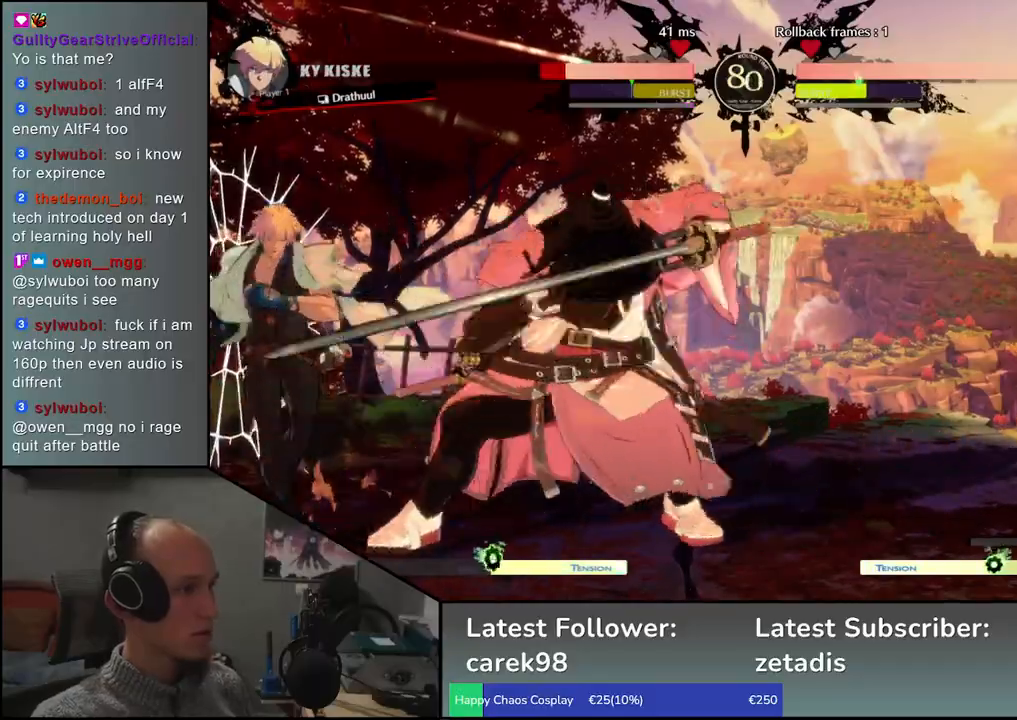
{"buttons": [], "left_stick": "down", "events": [[33, "TRIANGLE", "down"], [150, "TRIANGLE", "up"], [167, "left_stick", "down"], [367, "left_stick", "left"], [467, "left_stick", "down"]]}
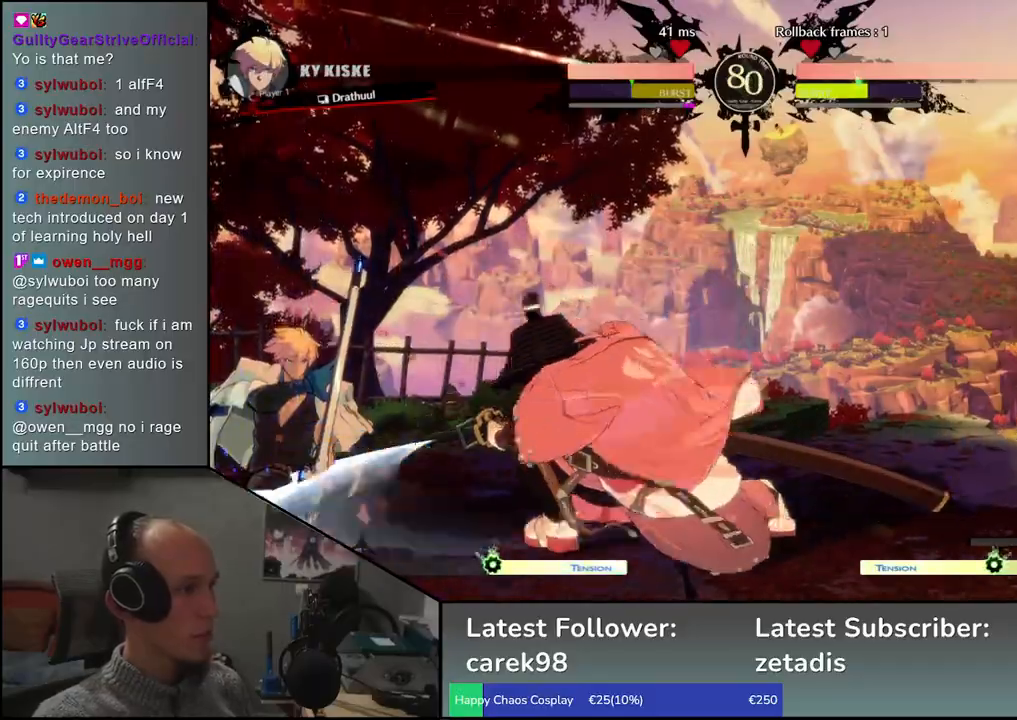
{"buttons": ["SQUARE"], "left_stick": "left", "events": [[33, "SQUARE", "down"], [33, "left_stick", "right"], [133, "left_stick", "center"], [150, "SQUARE", "up"], [183, "left_stick", "left"], [283, "SQUARE", "down"], [283, "left_stick", "down"], [383, "SQUARE", "up"], [400, "left_stick", "left"], [500, "SQUARE", "down"]]}
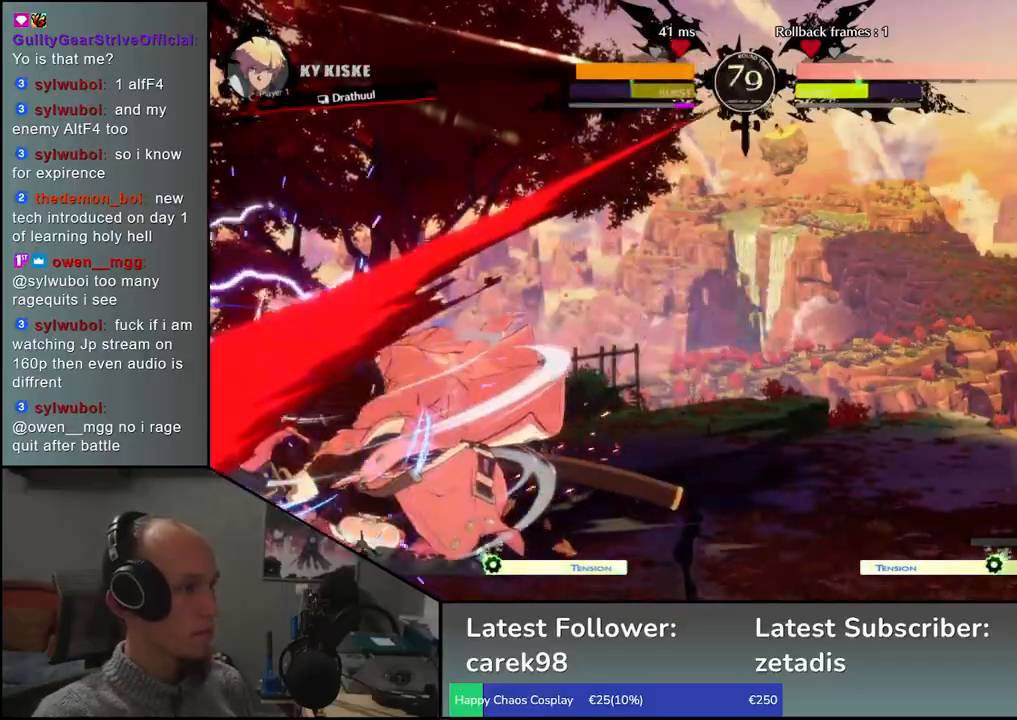
{"buttons": ["SQUARE"], "left_stick": "left"}
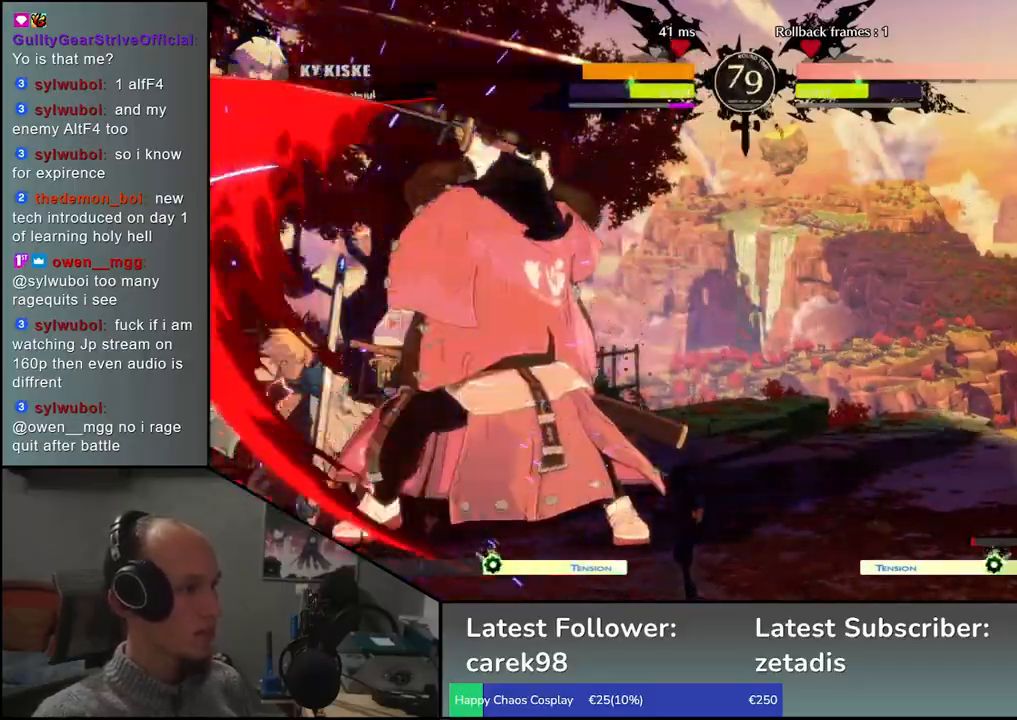
{"buttons": [], "left_stick": "left", "events": [[67, "SQUARE", "up"], [117, "left_stick", "center"], [467, "left_stick", "left"]]}
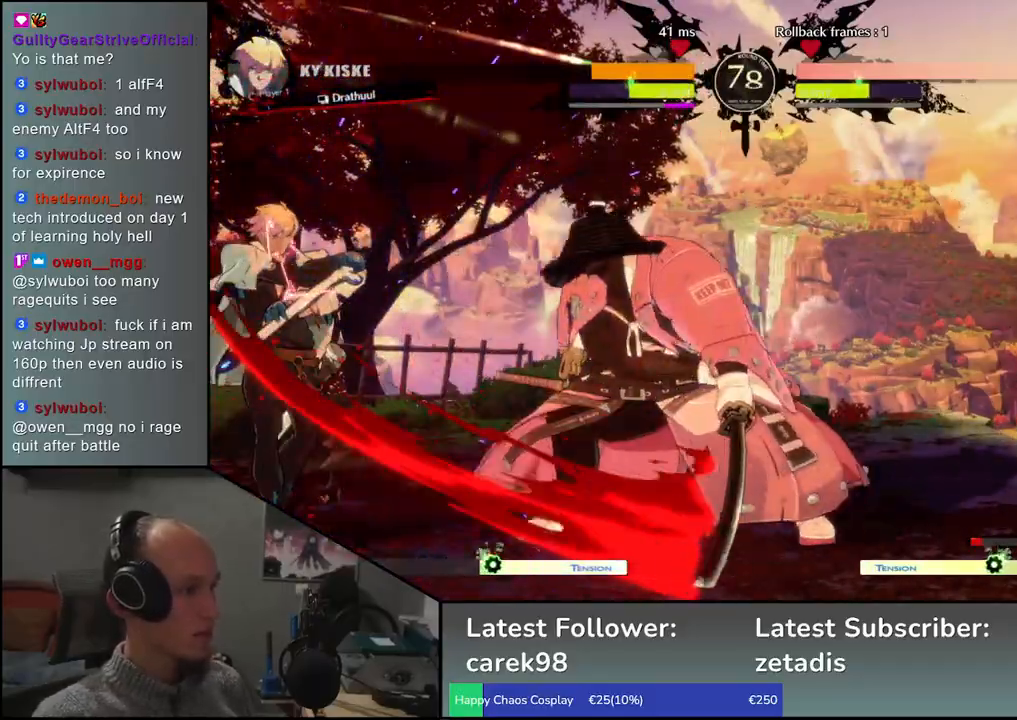
{"buttons": [], "left_stick": "left", "events": [[33, "L2", "down"], [100, "L2", "up"], [200, "L2", "down"], [283, "L2", "up"], [367, "L2", "down"], [467, "L2", "up"]]}
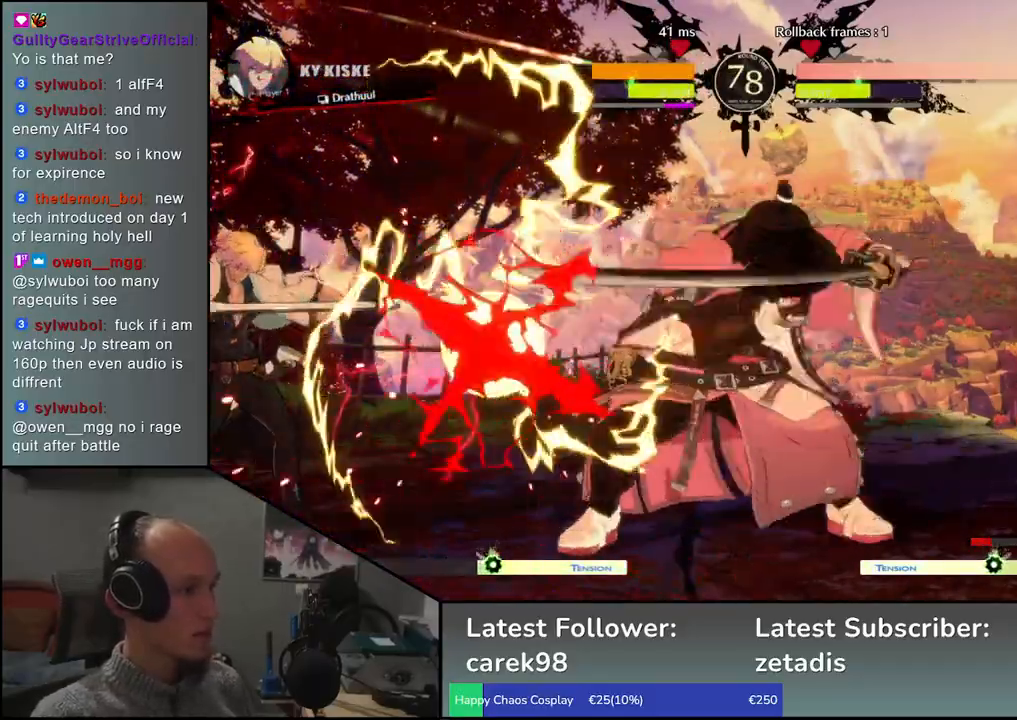
{"buttons": [], "left_stick": "right", "events": [[50, "left_stick", "right"]]}
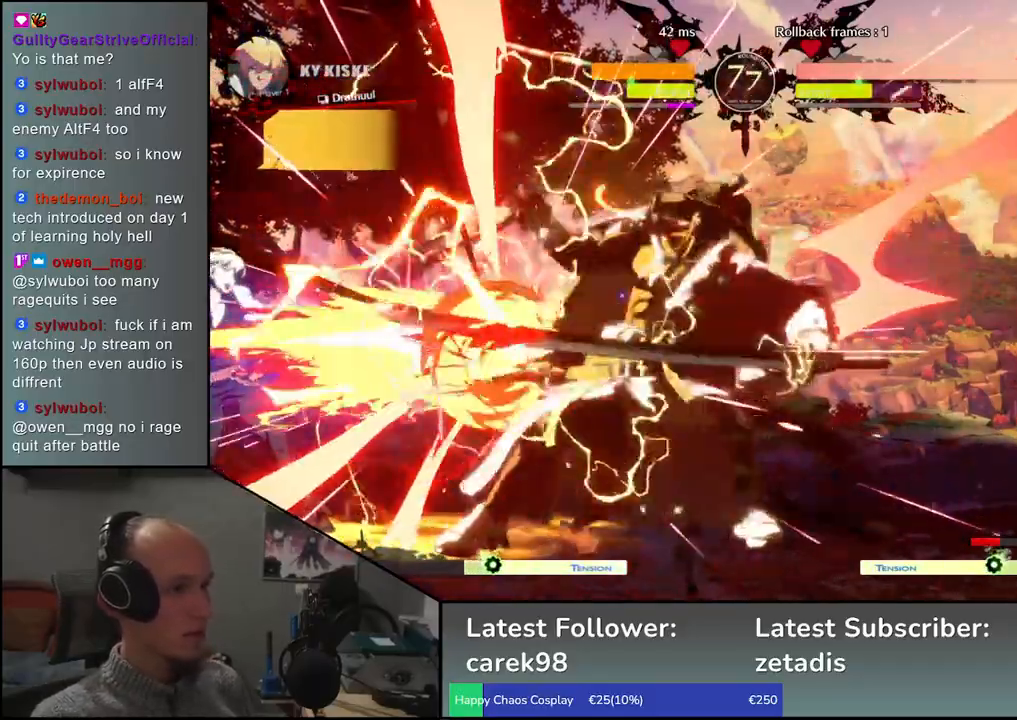
{"buttons": [], "left_stick": "right", "events": []}
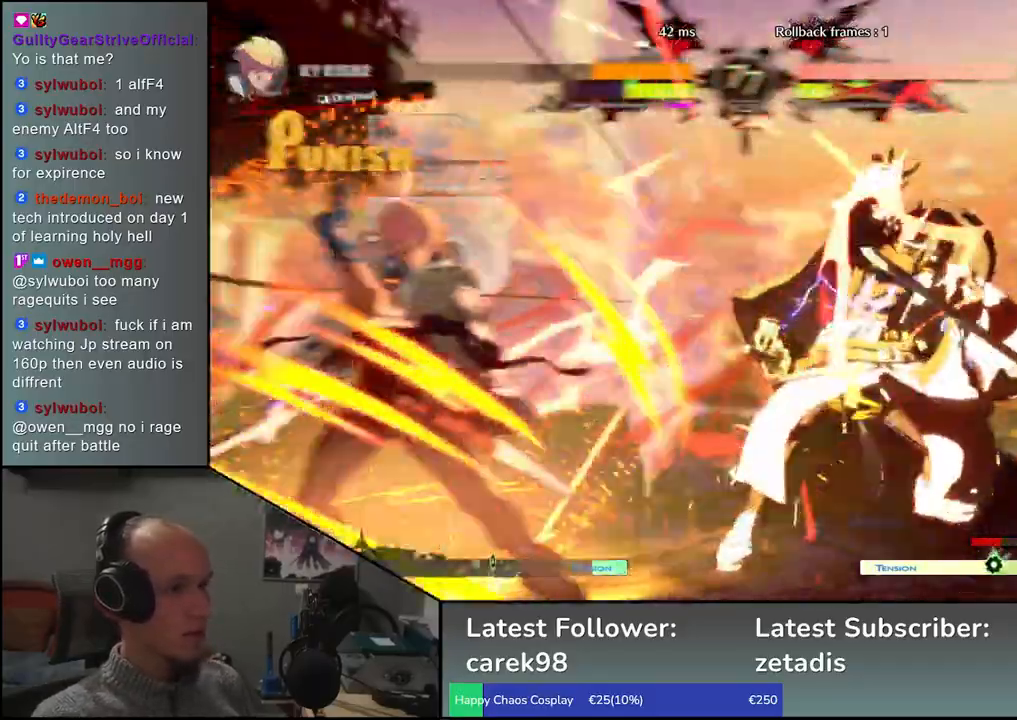
{"buttons": [], "left_stick": "right", "events": []}
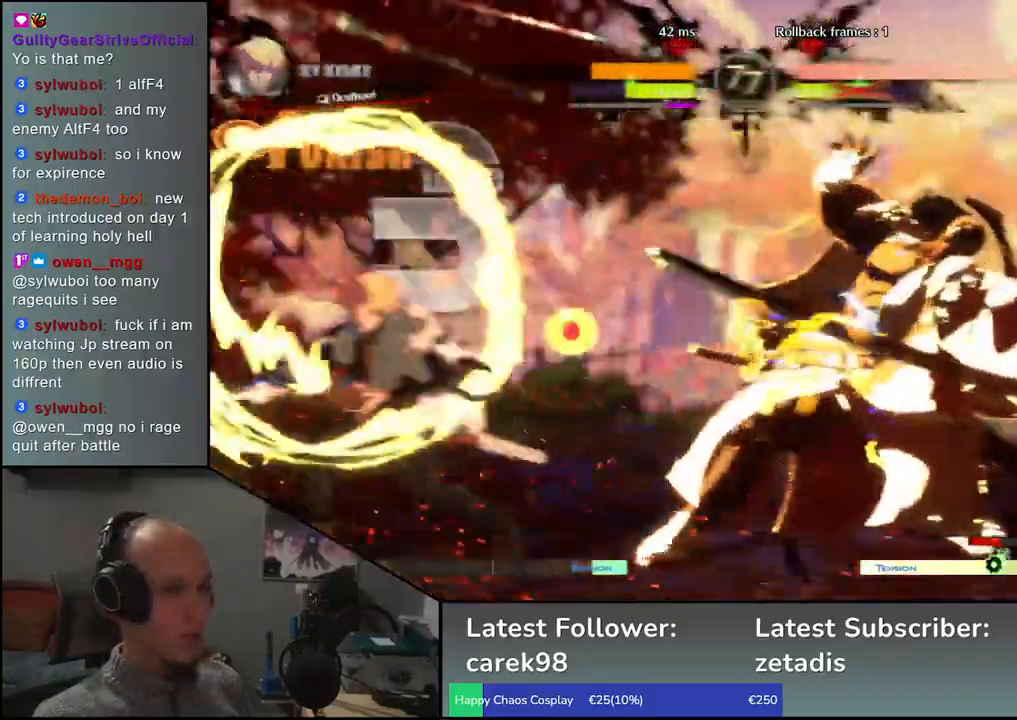
{"buttons": [], "left_stick": "right", "events": []}
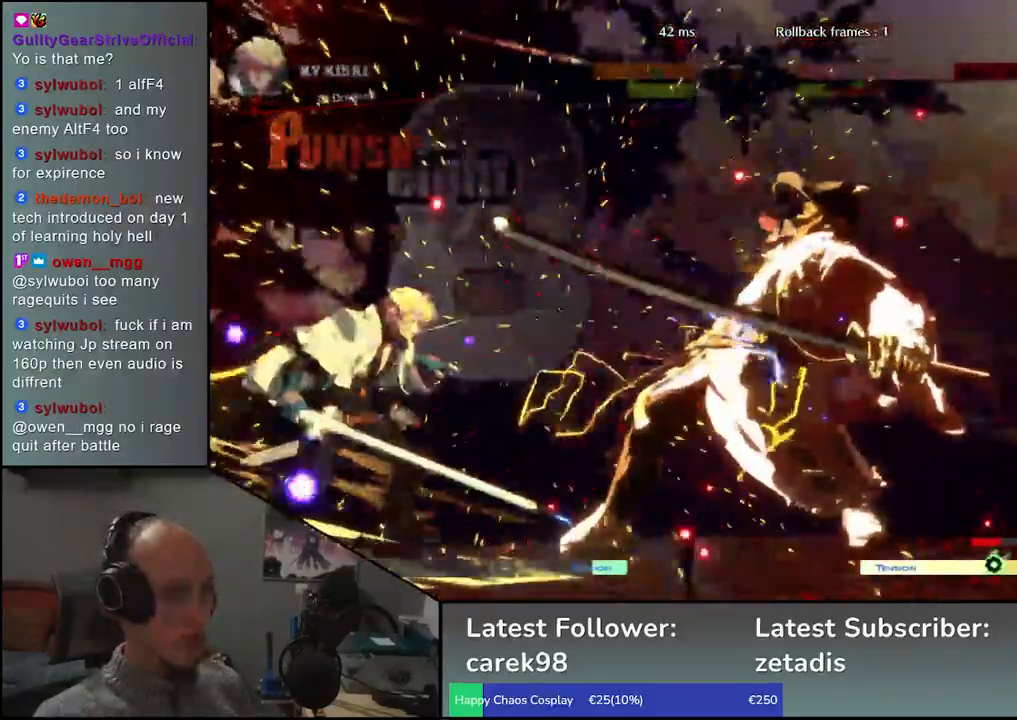
{"buttons": [], "left_stick": "right", "events": []}
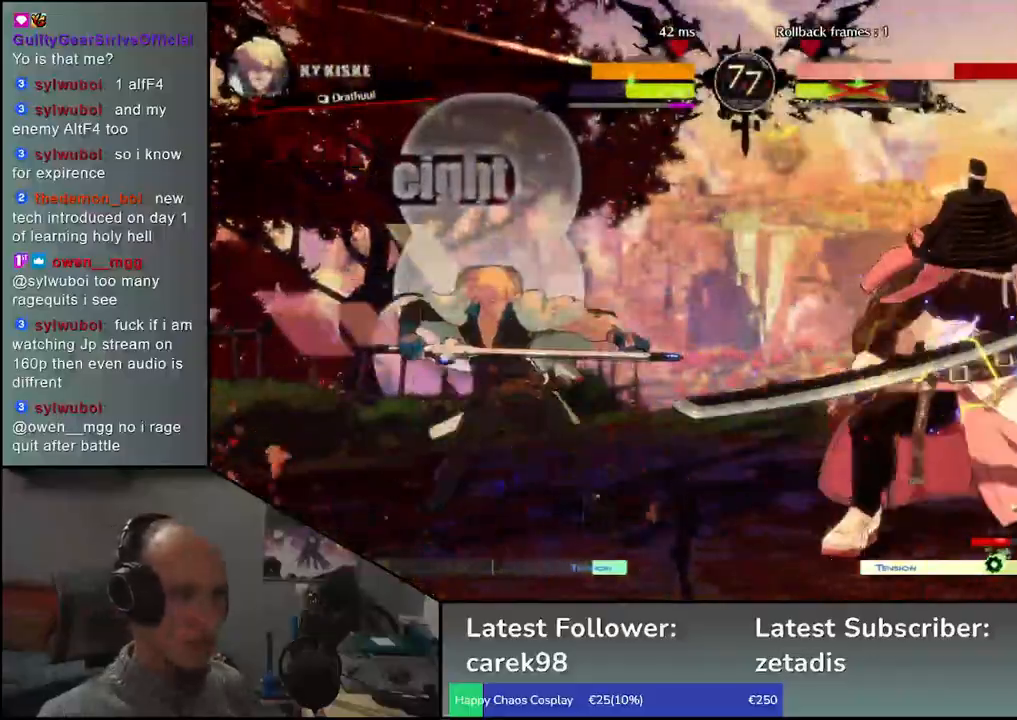
{"buttons": [], "left_stick": "down-right", "events": [[267, "left_stick", "down-right"]]}
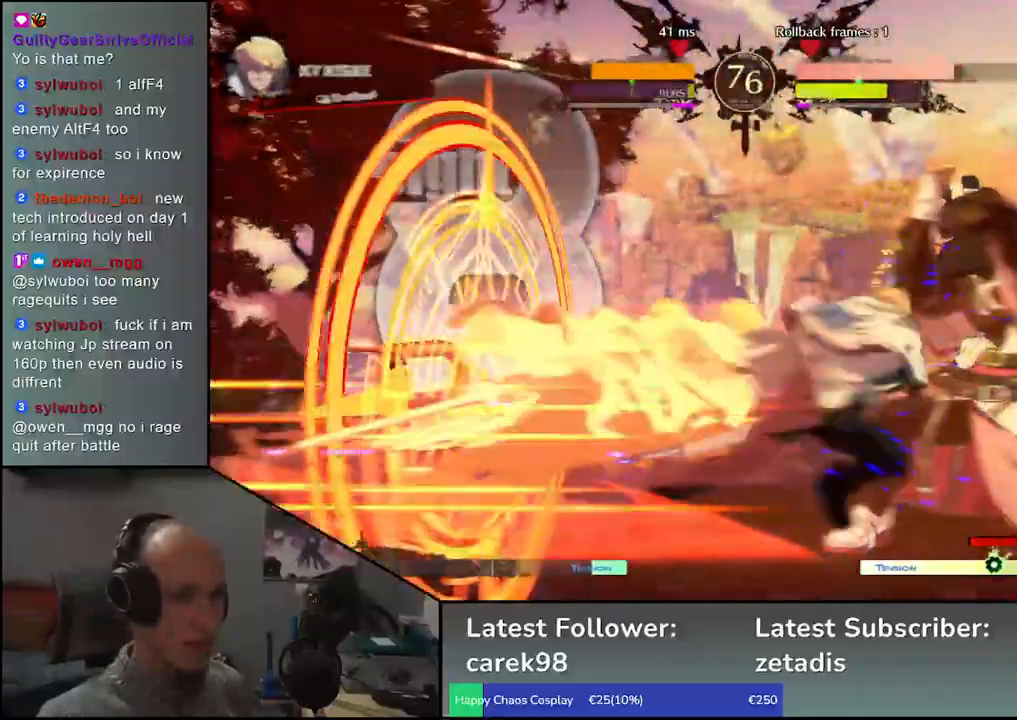
{"buttons": [], "left_stick": "center", "events": [[167, "left_stick", "down-left"], [250, "left_stick", "right"], [283, "L1", "down"], [383, "L1", "up"], [400, "left_stick", "center"]]}